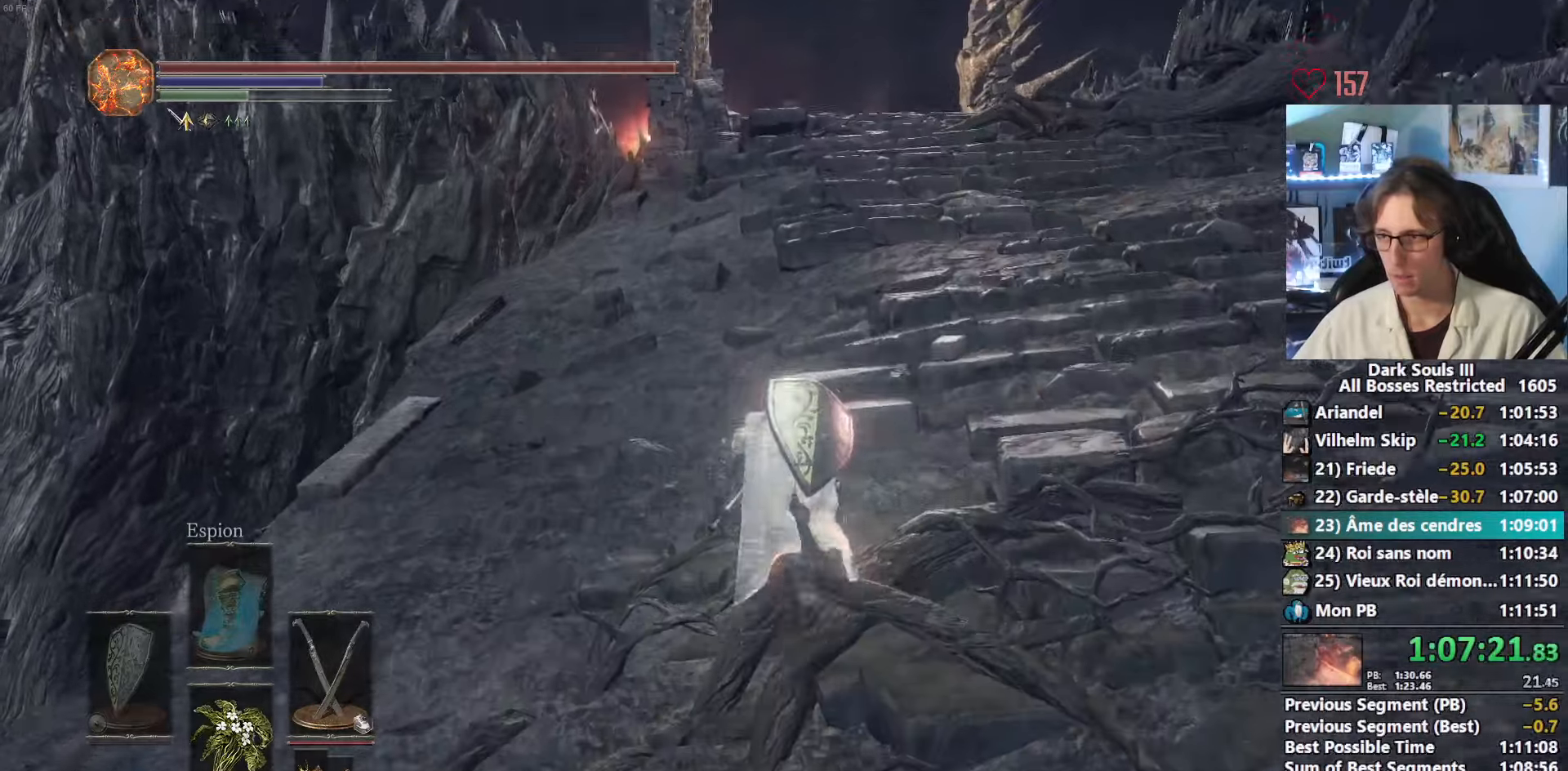
Gameplay with keyboard and mouse; each line is a JSON object with the keys and mouse buttons held at the frame after it. "events" lists presses ("down") and releases ("up") of "0", "1", "2", "3", "4", "a", "alt", "ctrl", "d", "down", "e", "f", "g", "left", "q", "r", "return", "right", "s", "shift", "space", "tab", "up", "z", "mouse_left", "mouse_wheel", "mouse_right", "mouse_mb4" and "mouse_mb5" between this image and that frame as [ms after this image, input, new state], when the widget could be followed in between. "mouse_left", "mouse_wheel", "mouse_right", "mouse_mb4", "mouse_mb5" = the "left", "wheel", "right", "mb4", "mb5" buttons of the "mouse" list. No other keys are recorded. "wheel" means that the mouse wheel is clicked or scrolled. Not read: mouse_move.
{"keys": ["space", "z"], "mouse": [], "events": []}
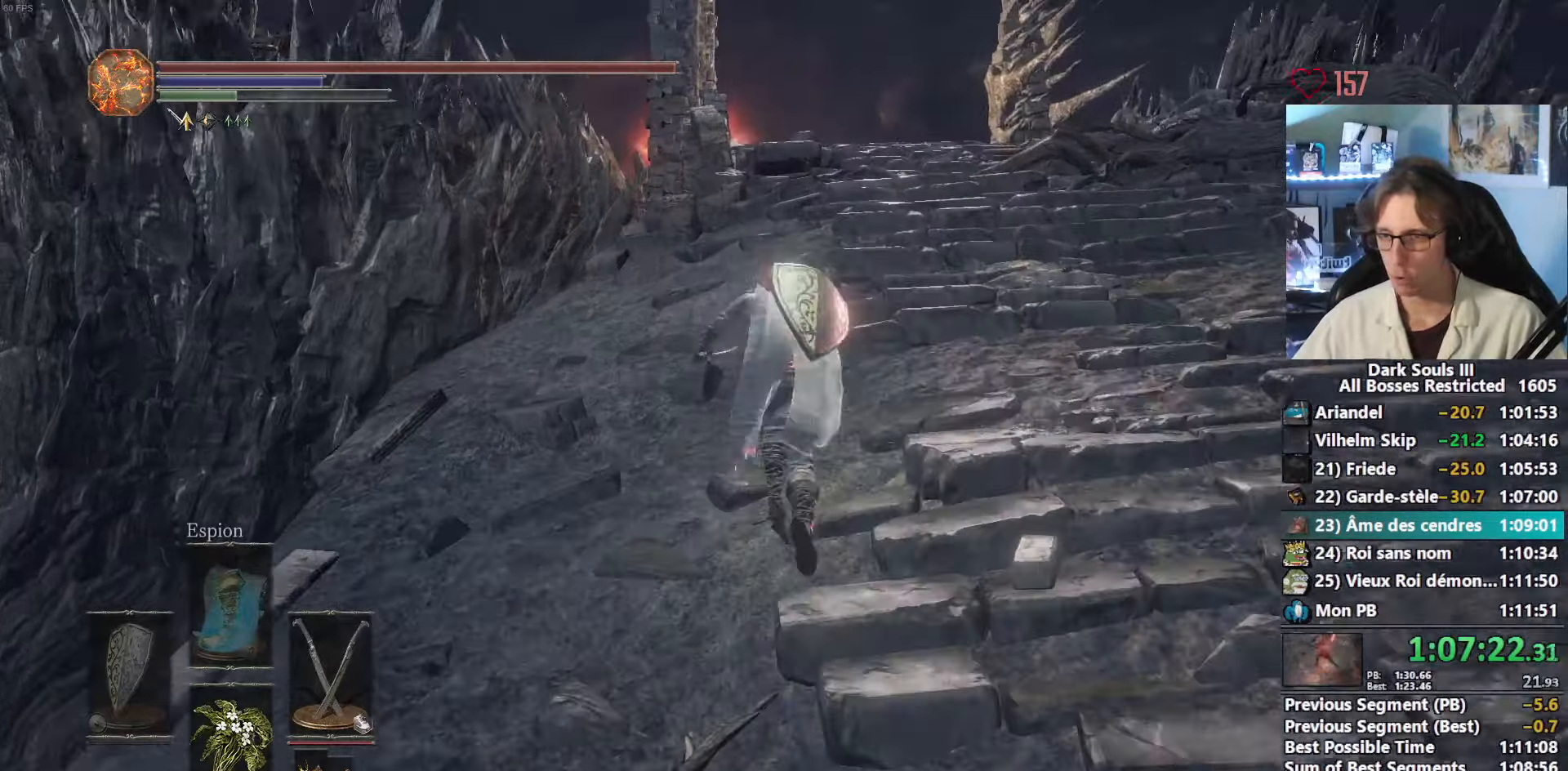
{"keys": ["space", "z"], "mouse": [], "events": []}
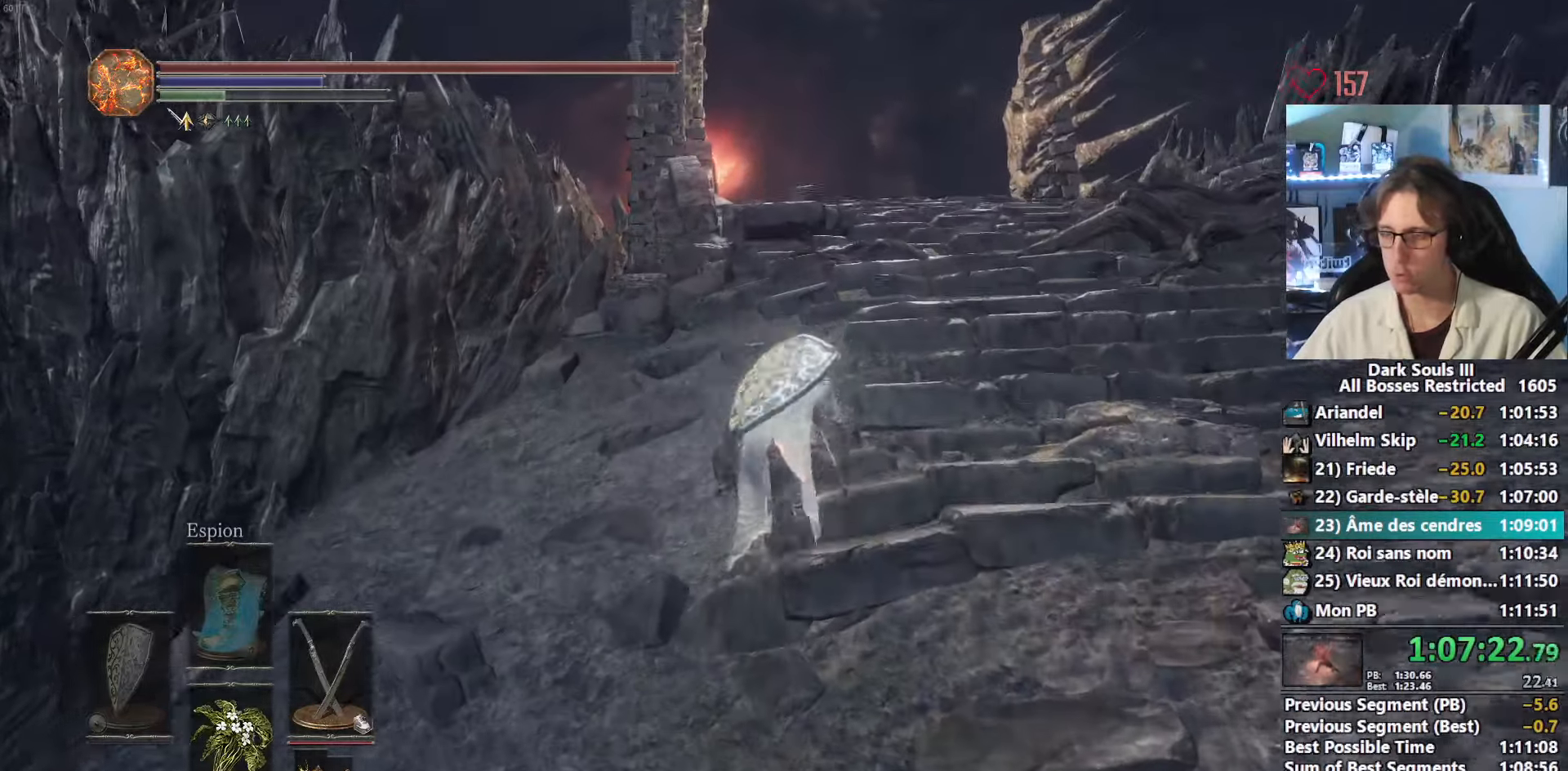
{"keys": ["space", "z"], "mouse": [], "events": []}
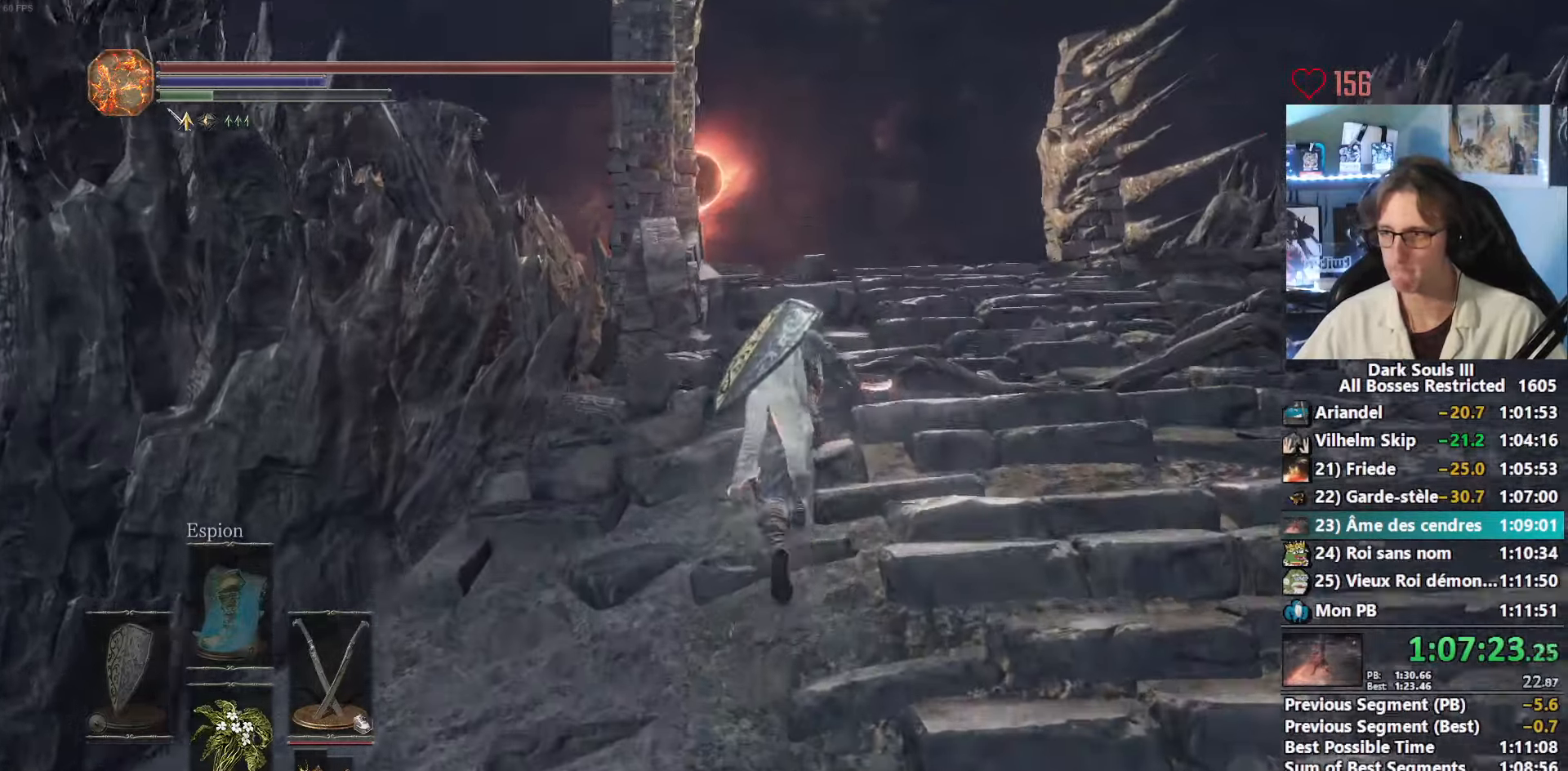
{"keys": ["space", "z"], "mouse": [], "events": [[283, "space", "up"], [383, "space", "down"]]}
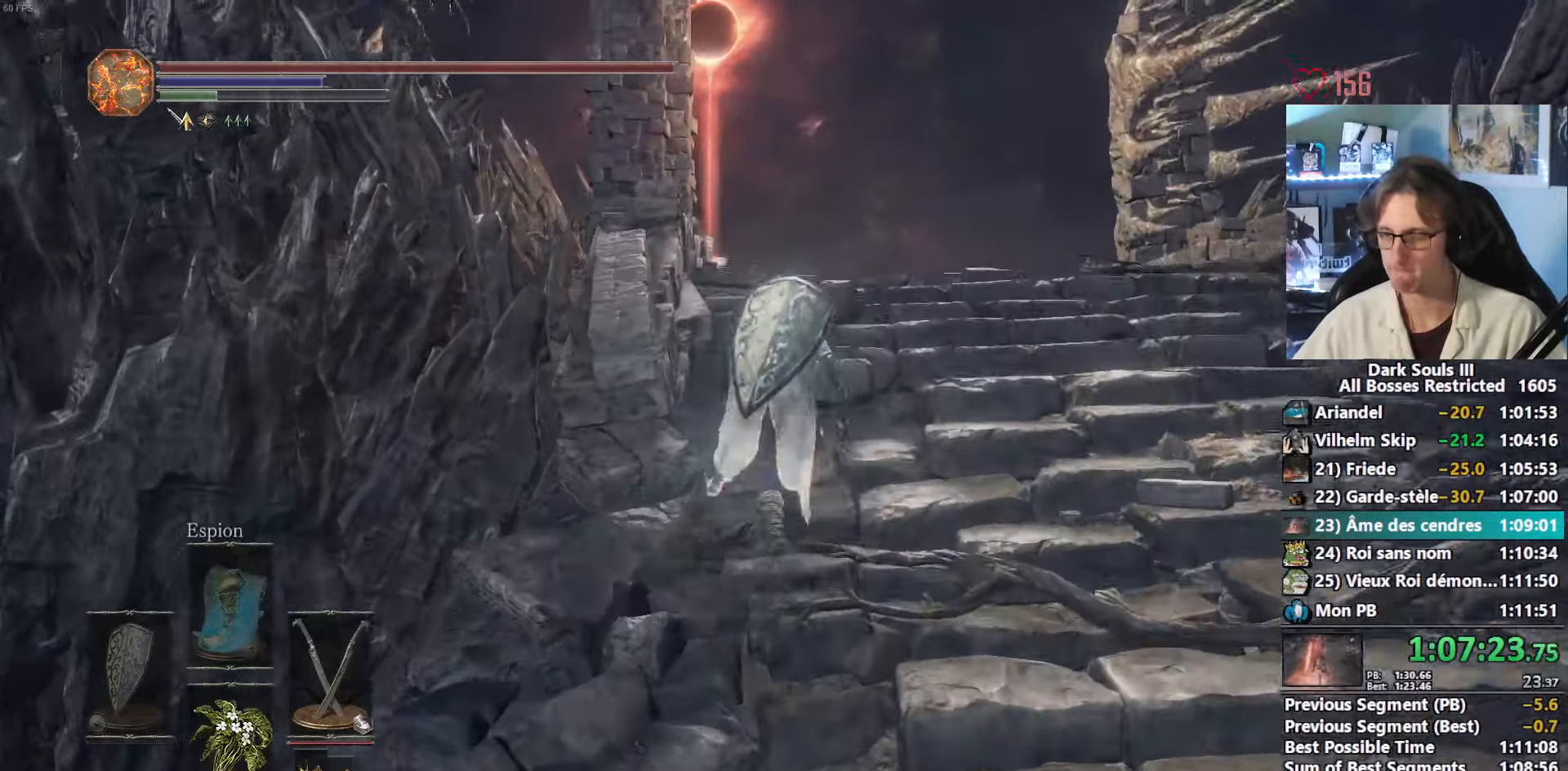
{"keys": ["space", "z"], "mouse": [], "events": []}
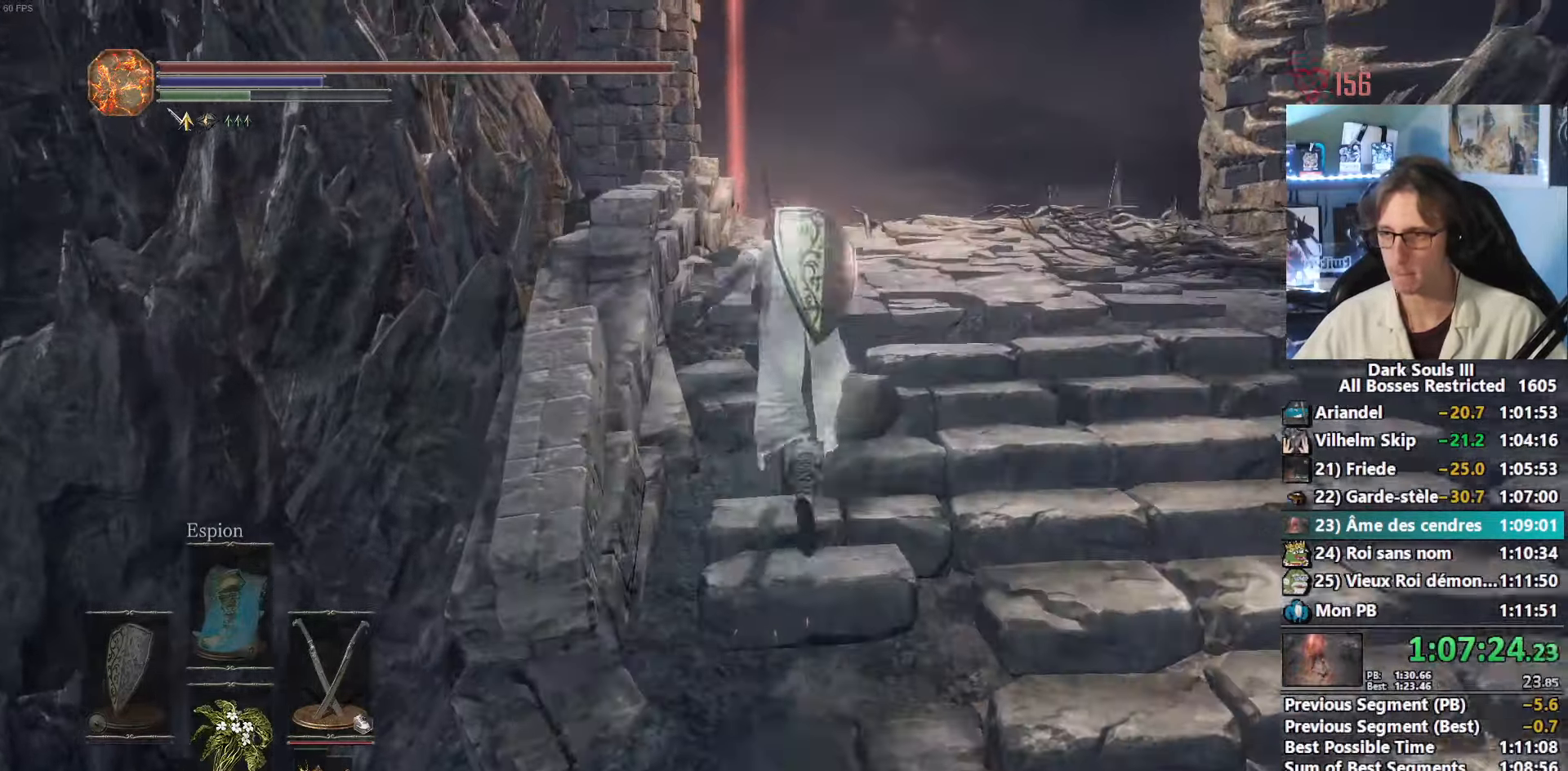
{"keys": ["space", "z"], "mouse": [], "events": []}
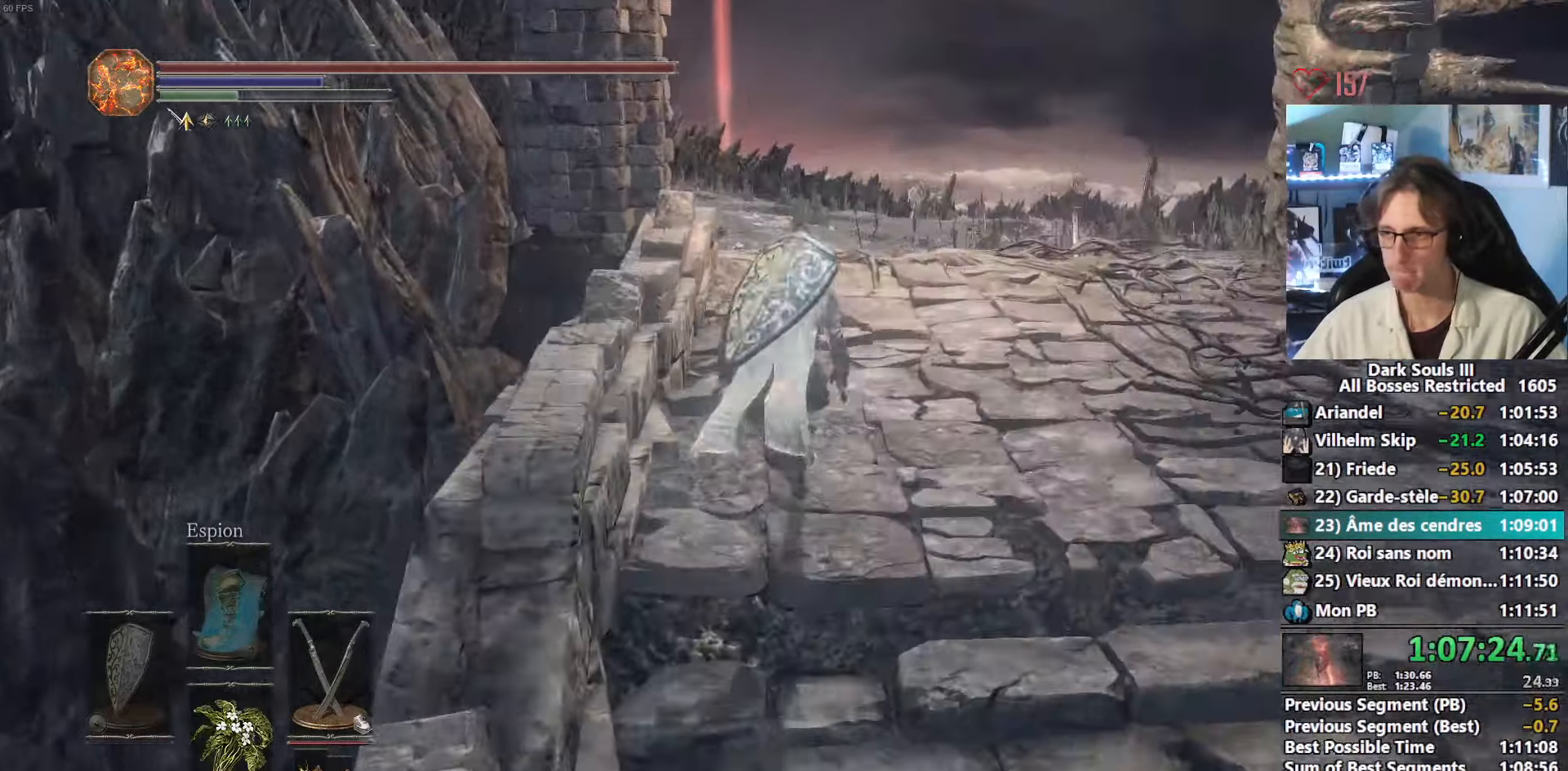
{"keys": ["space", "z"], "mouse": [], "events": []}
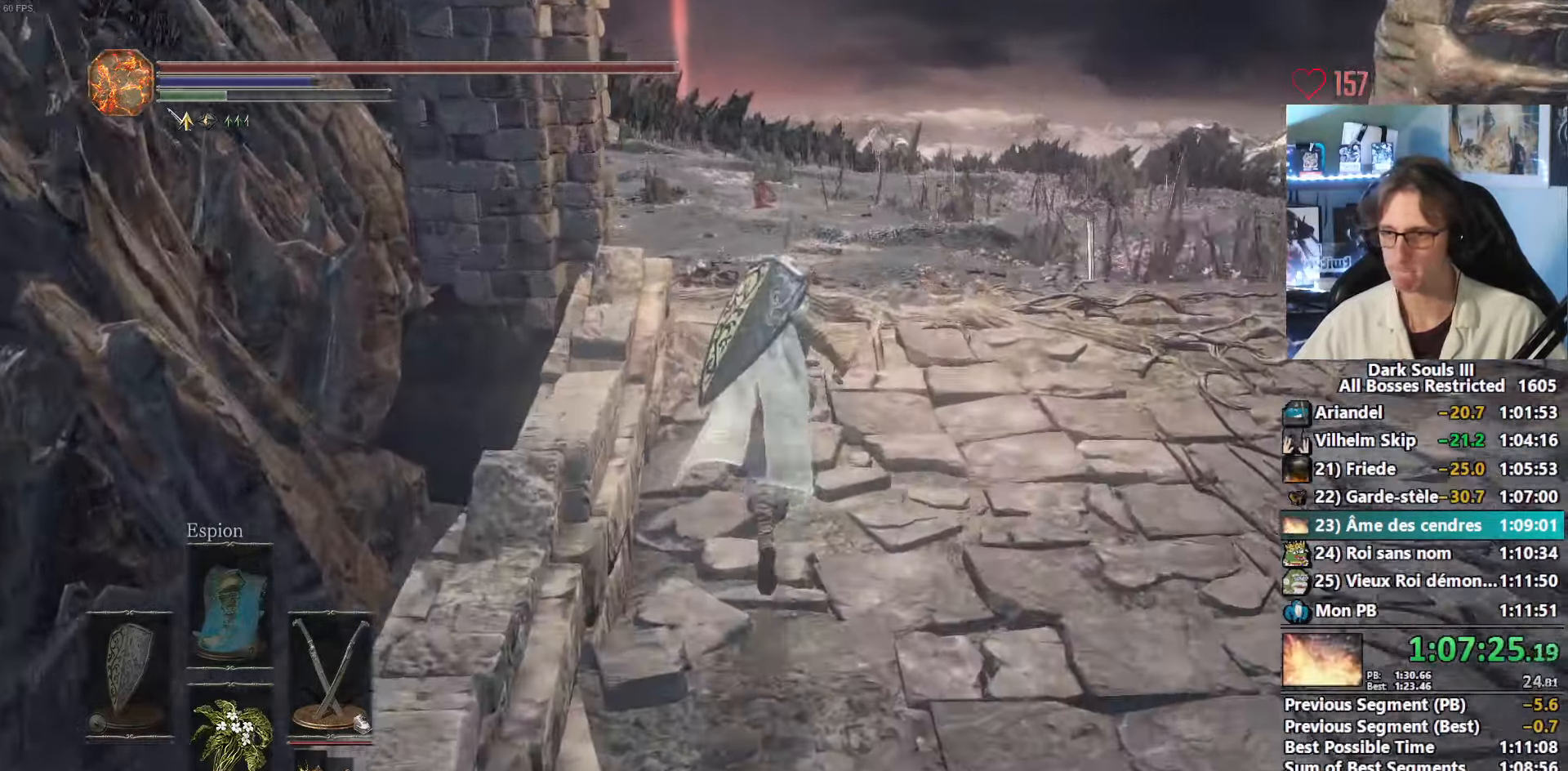
{"keys": ["space", "z"], "mouse": [], "events": []}
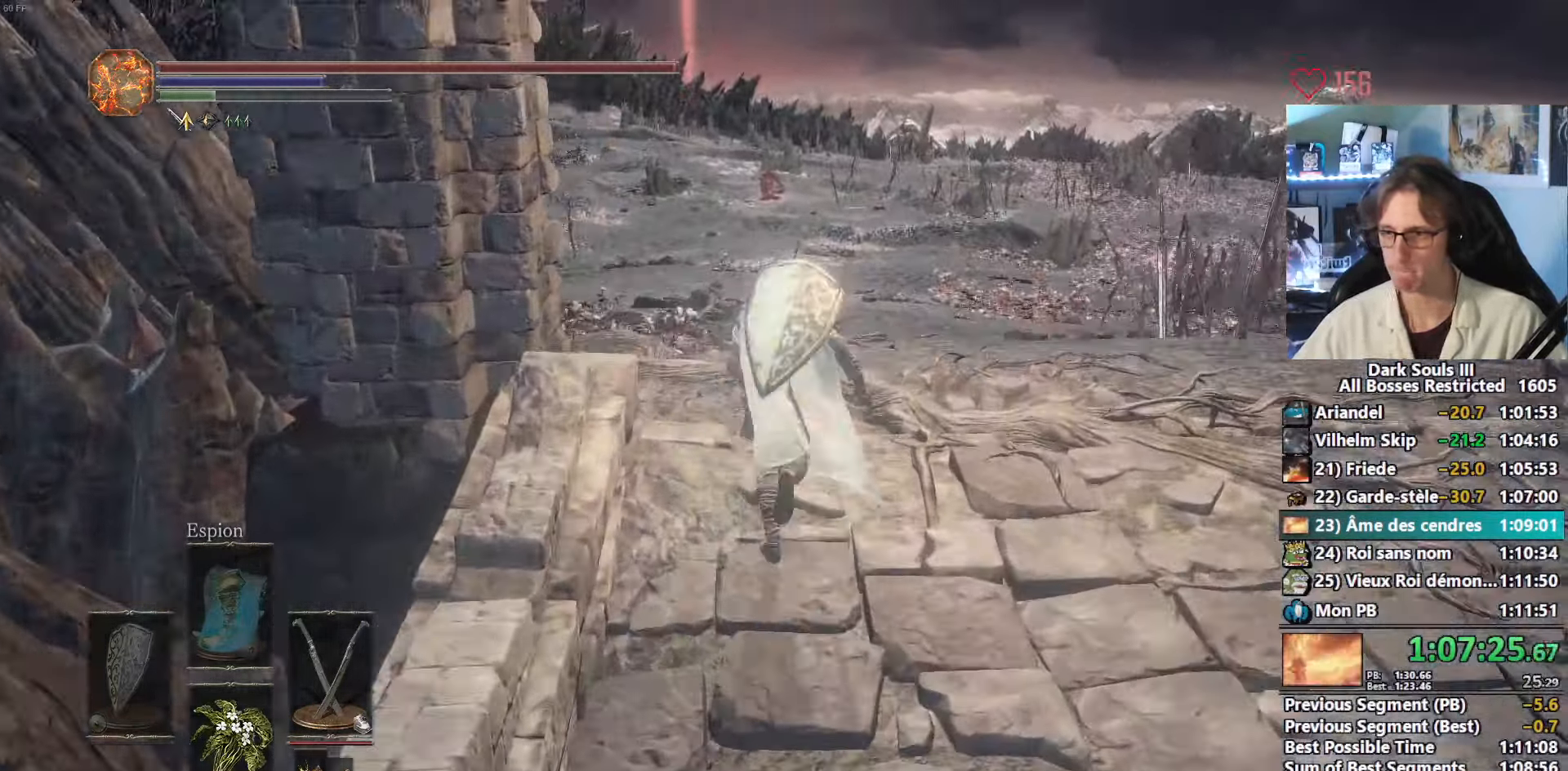
{"keys": ["z"], "mouse": [], "events": [[450, "space", "up"]]}
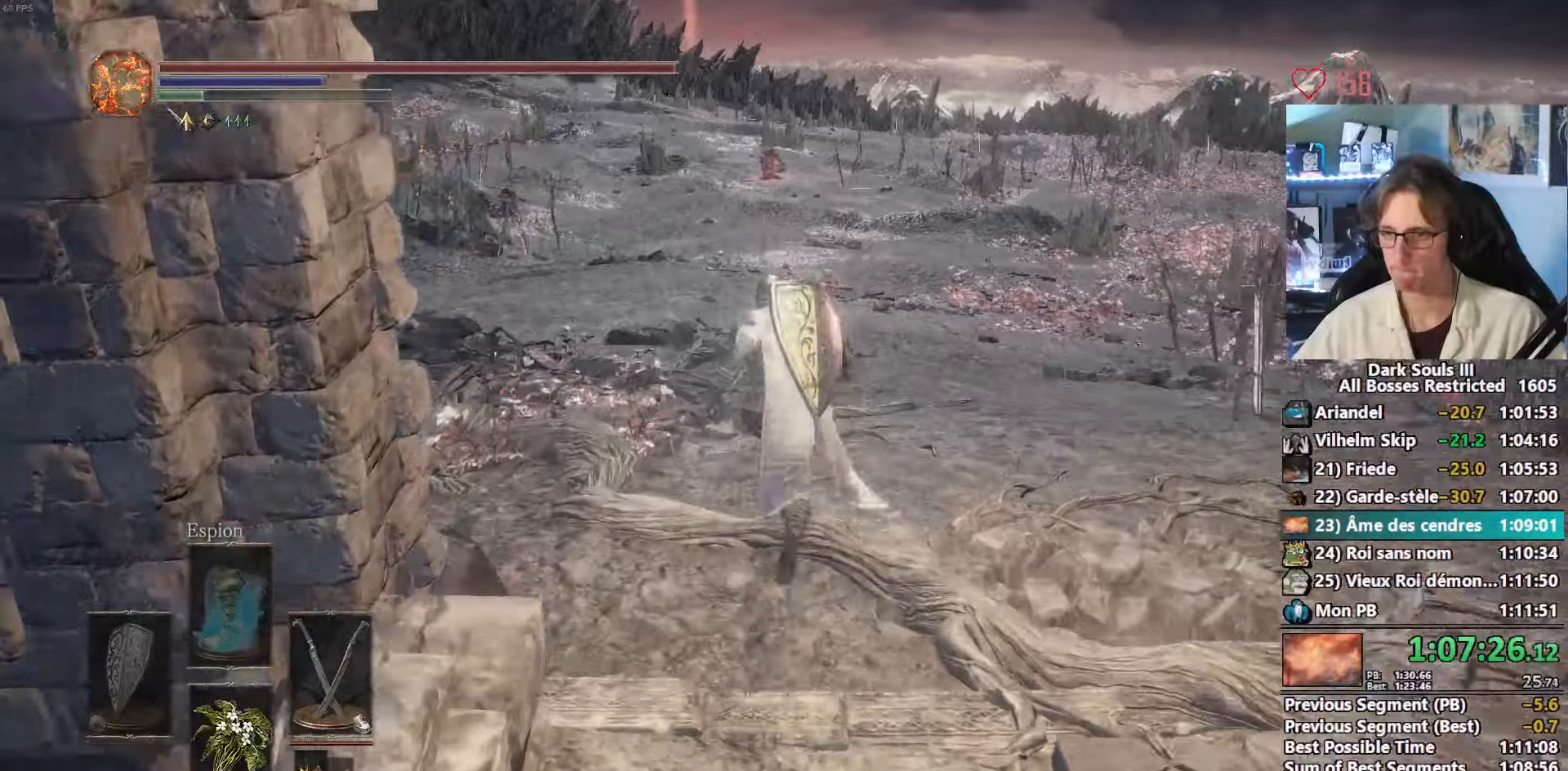
{"keys": ["space", "z"], "mouse": [], "events": [[417, "space", "down"]]}
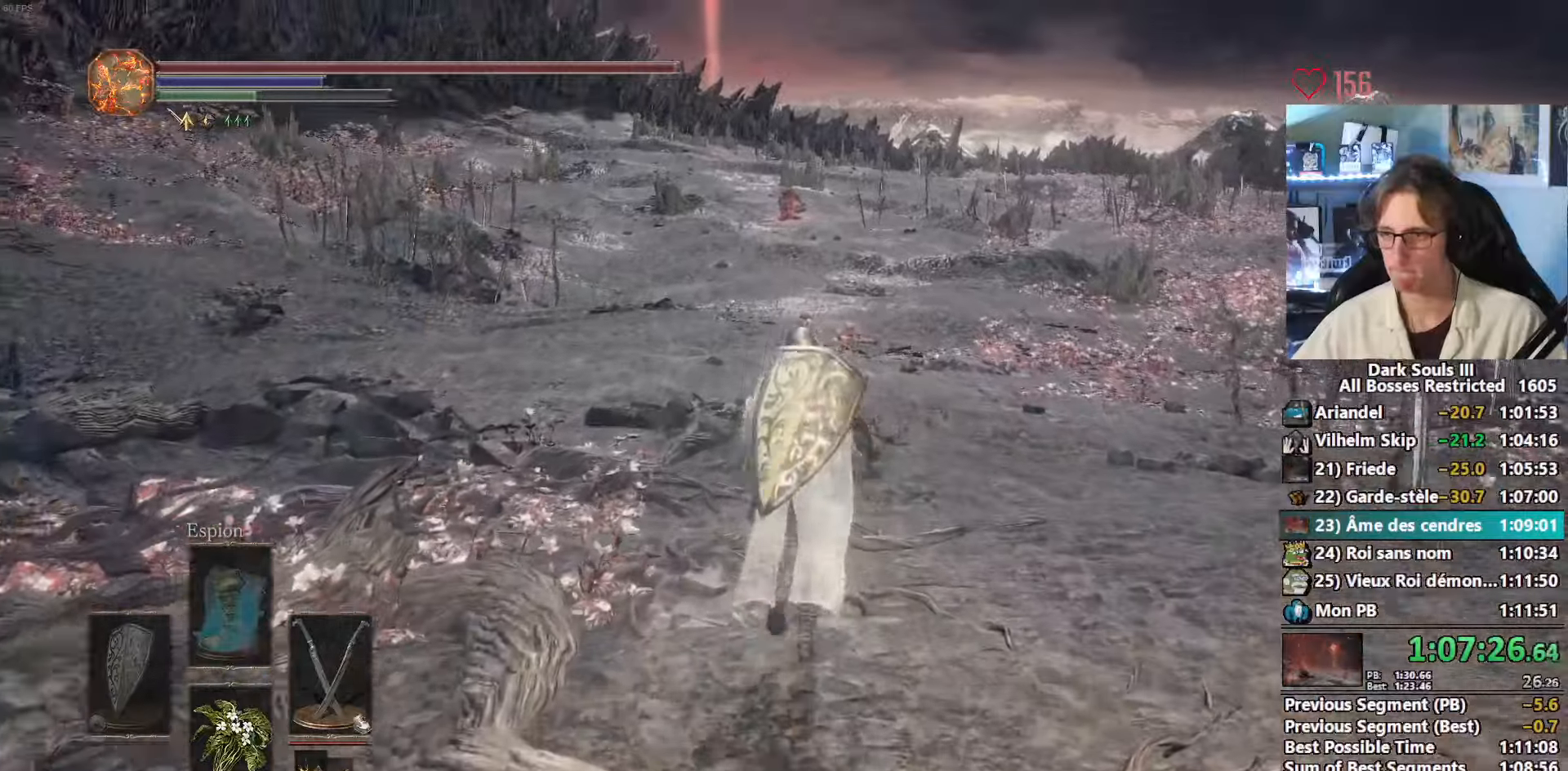
{"keys": ["space", "z"], "mouse": [], "events": [[200, "2", "down"], [300, "2", "up"]]}
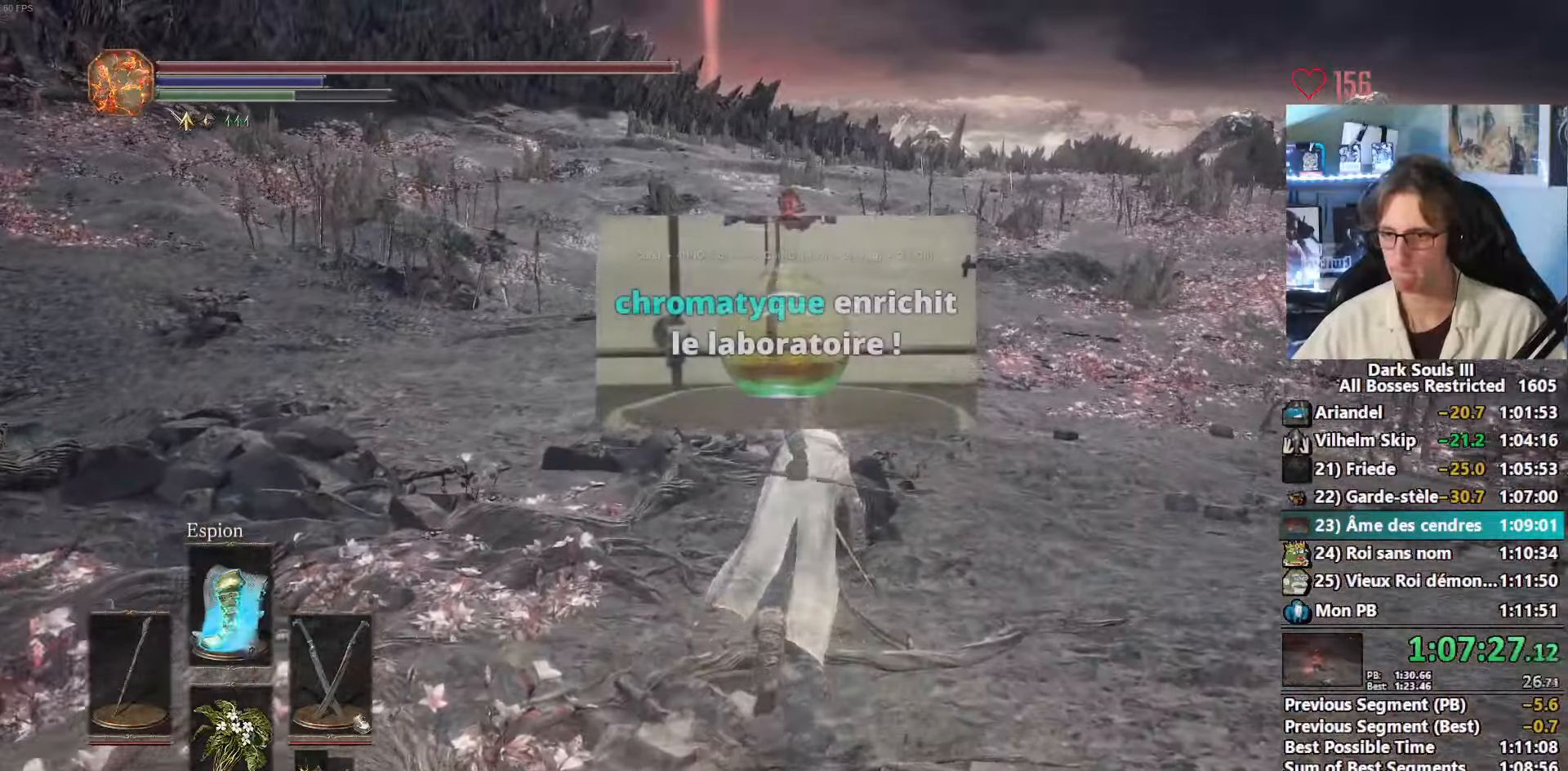
{"keys": ["f", "space", "z"], "mouse": [], "events": [[217, "f", "down"]]}
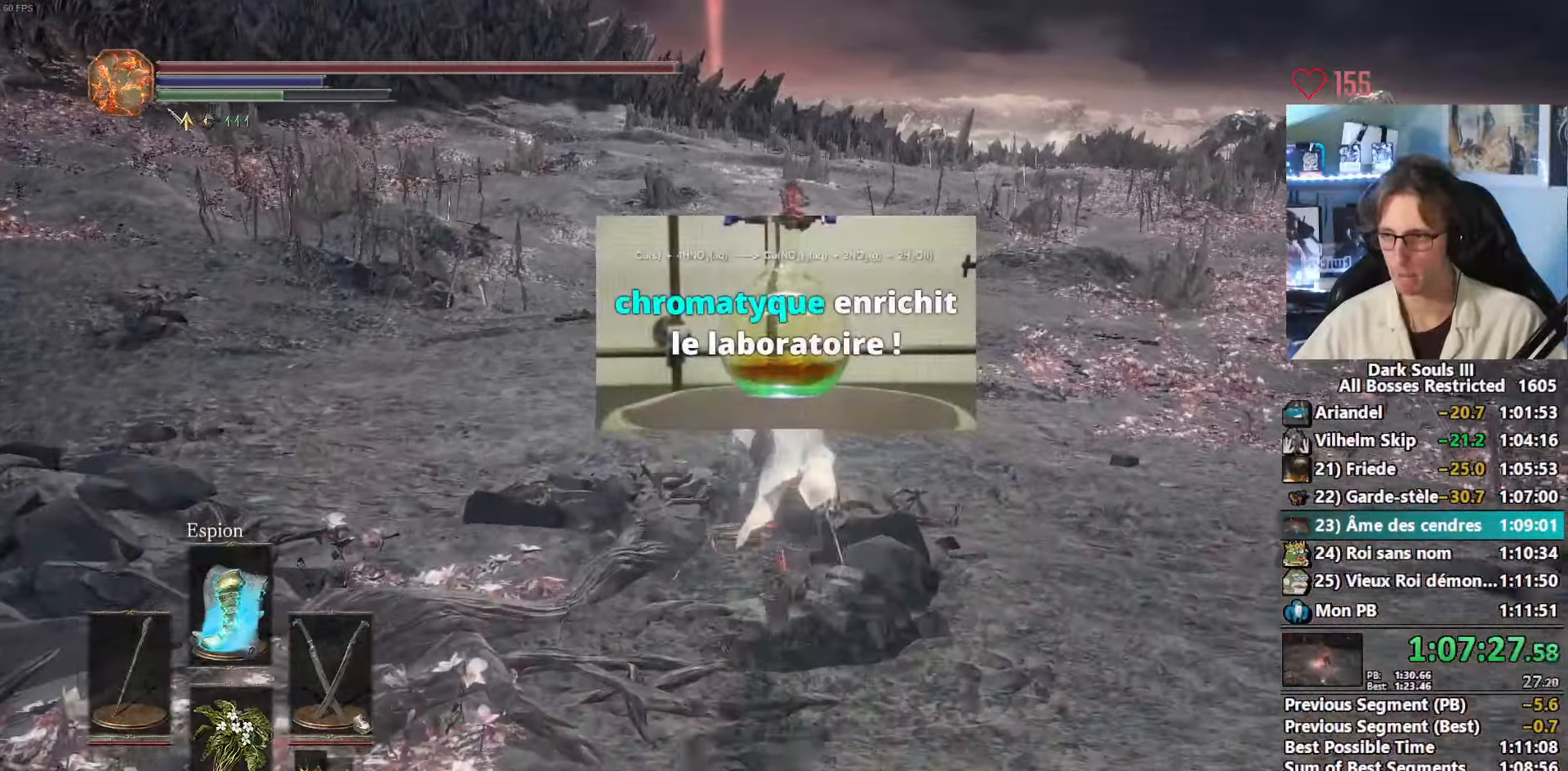
{"keys": ["space", "z"], "mouse": [], "events": [[384, "f", "up"]]}
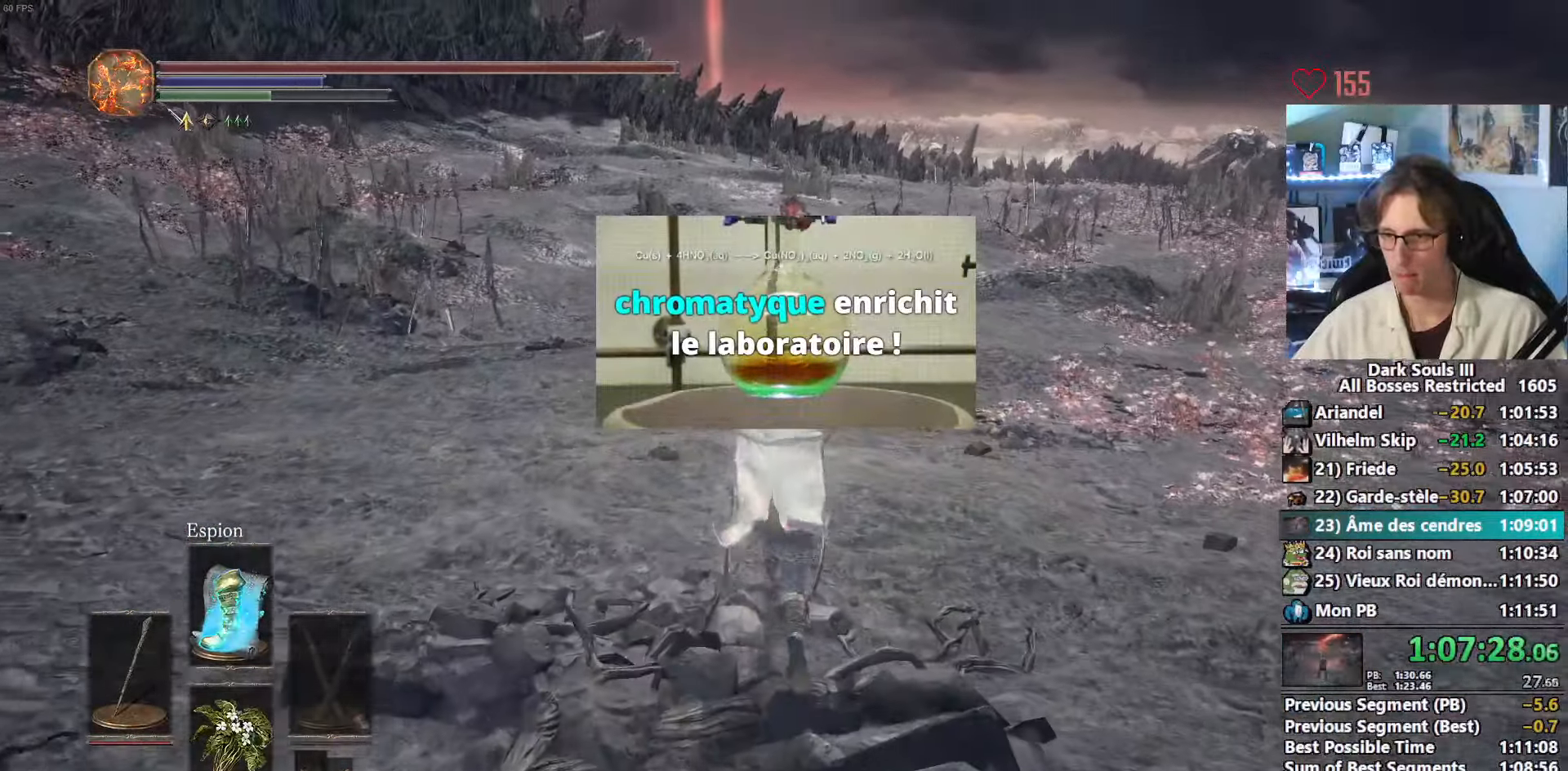
{"keys": ["space", "z"], "mouse": [], "events": []}
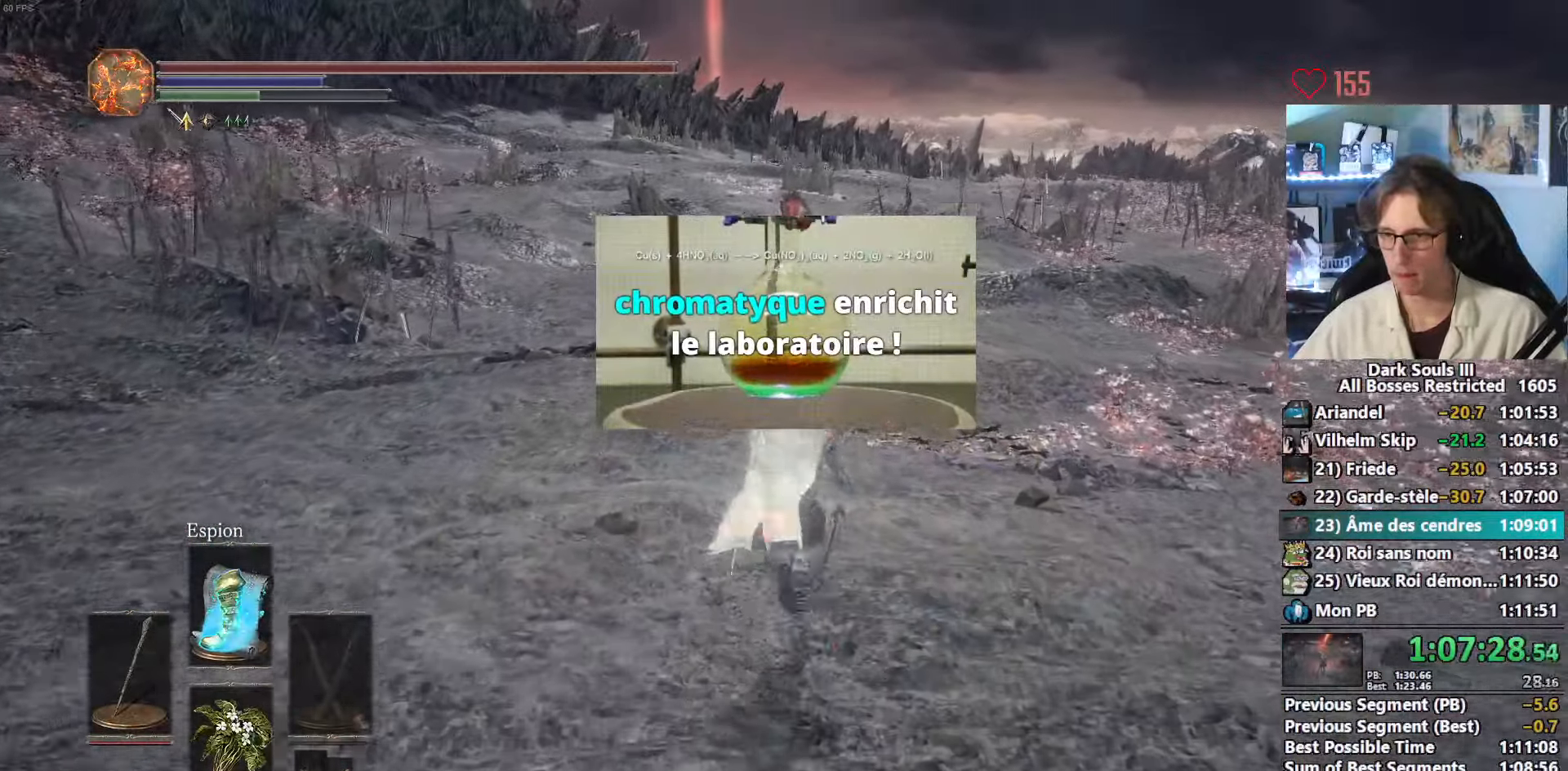
{"keys": ["space", "z"], "mouse": [], "events": []}
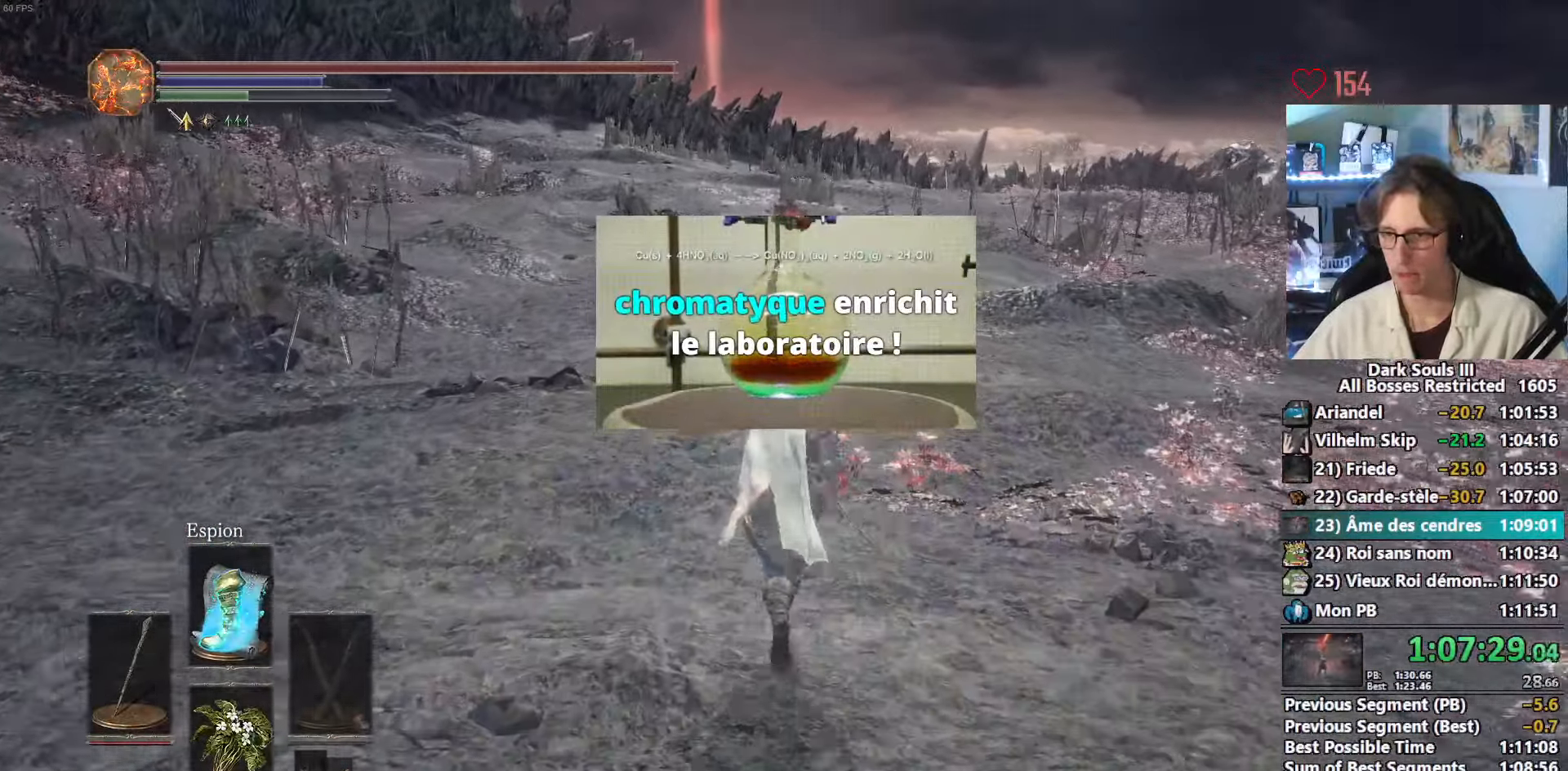
{"keys": ["space", "z"], "mouse": [], "events": []}
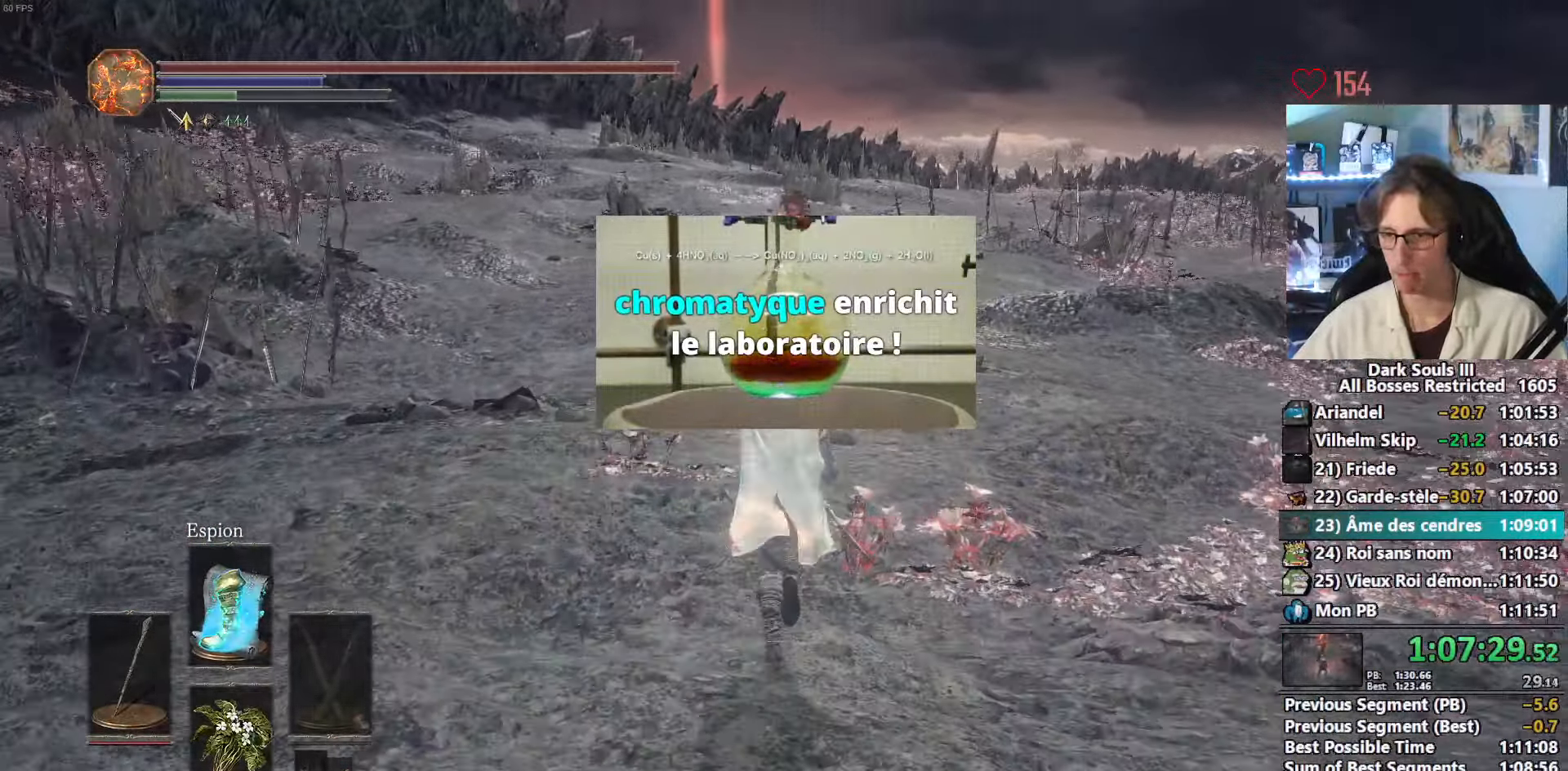
{"keys": ["space", "z"], "mouse": [], "events": [[17, "r", "down"], [150, "r", "up"]]}
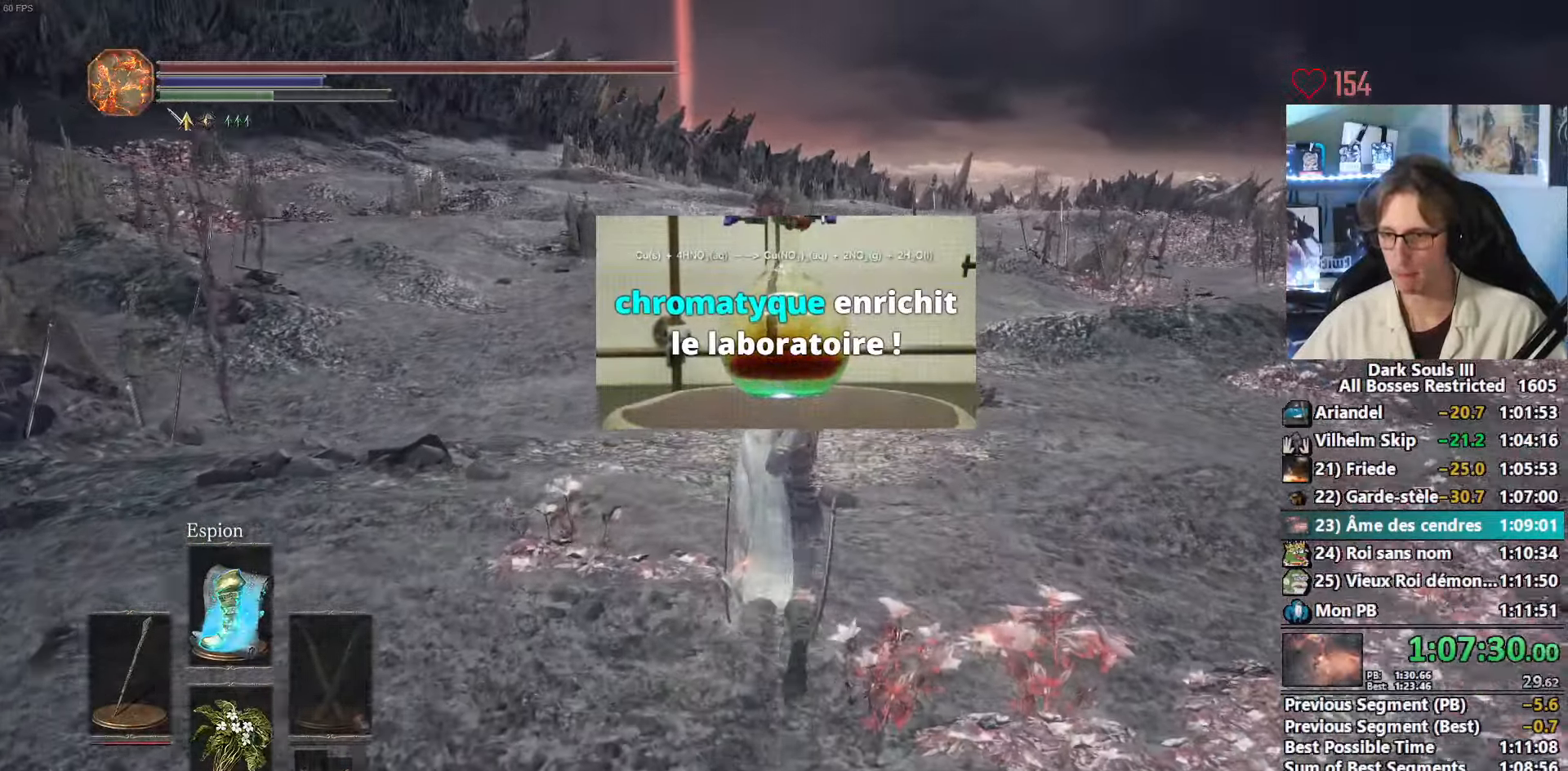
{"keys": ["d", "space"], "mouse": [], "events": [[417, "d", "down"], [450, "z", "up"]]}
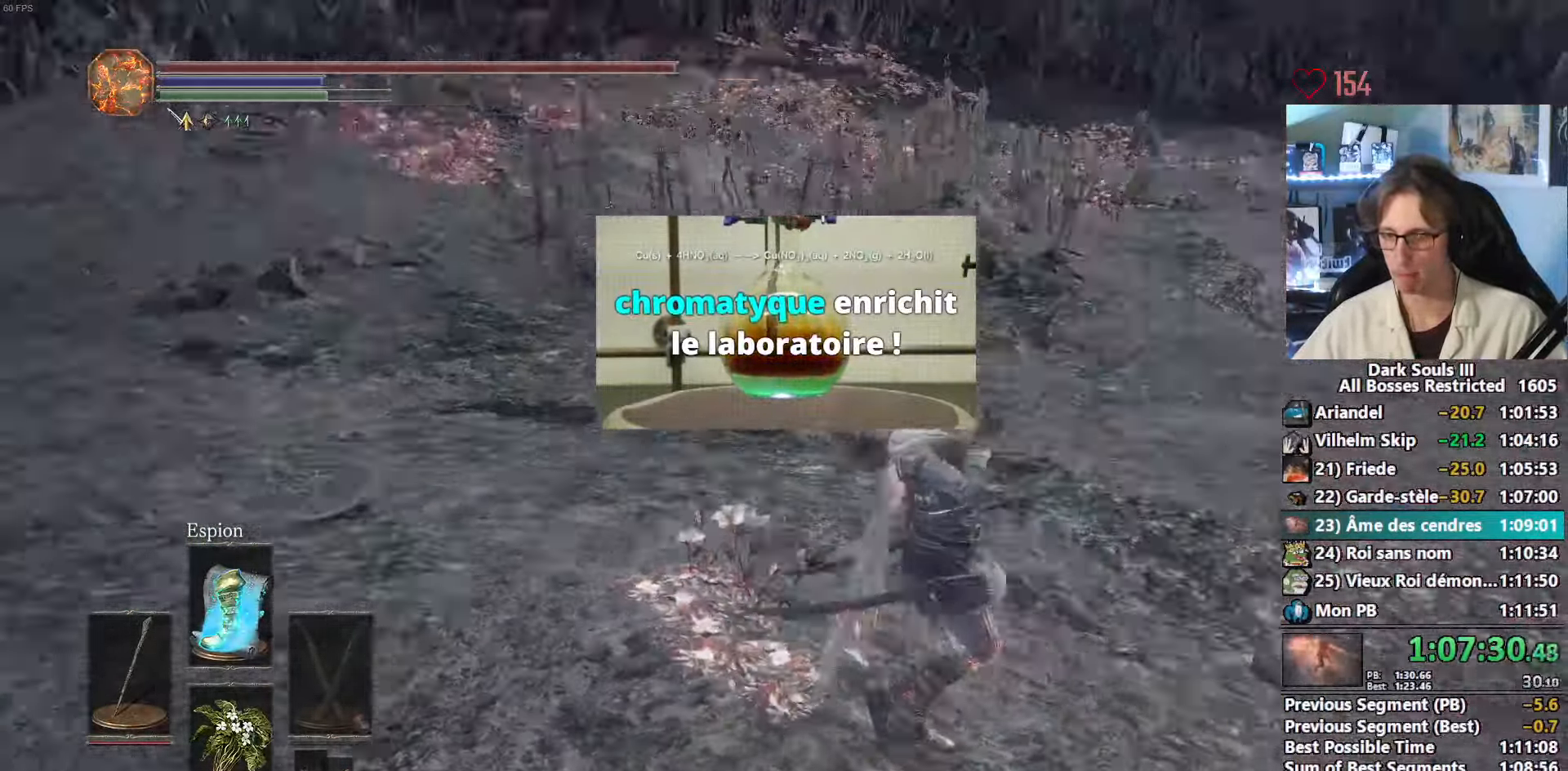
{"keys": ["d", "space"], "mouse": [], "events": []}
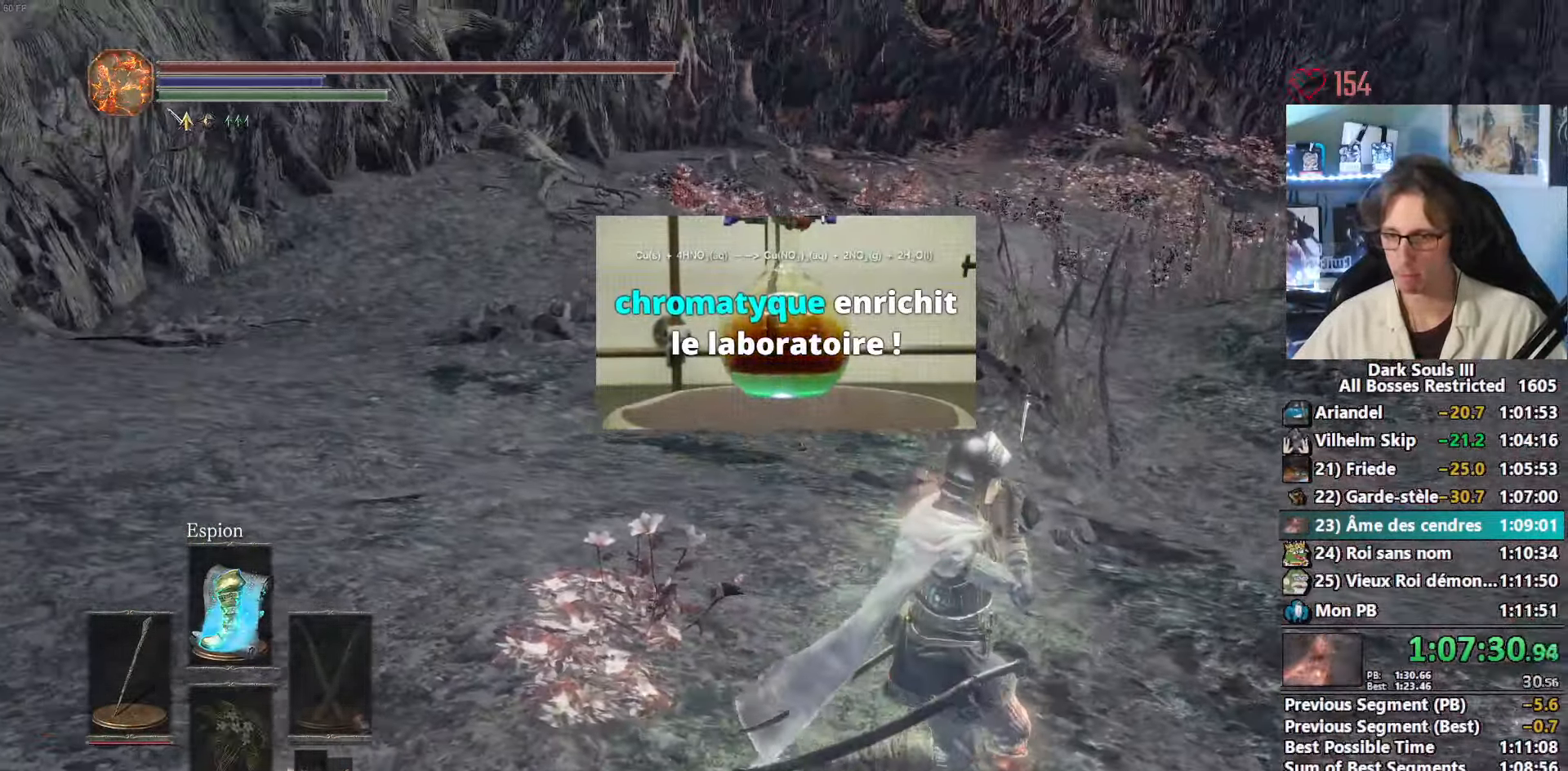
{"keys": ["d", "space"], "mouse": [], "events": []}
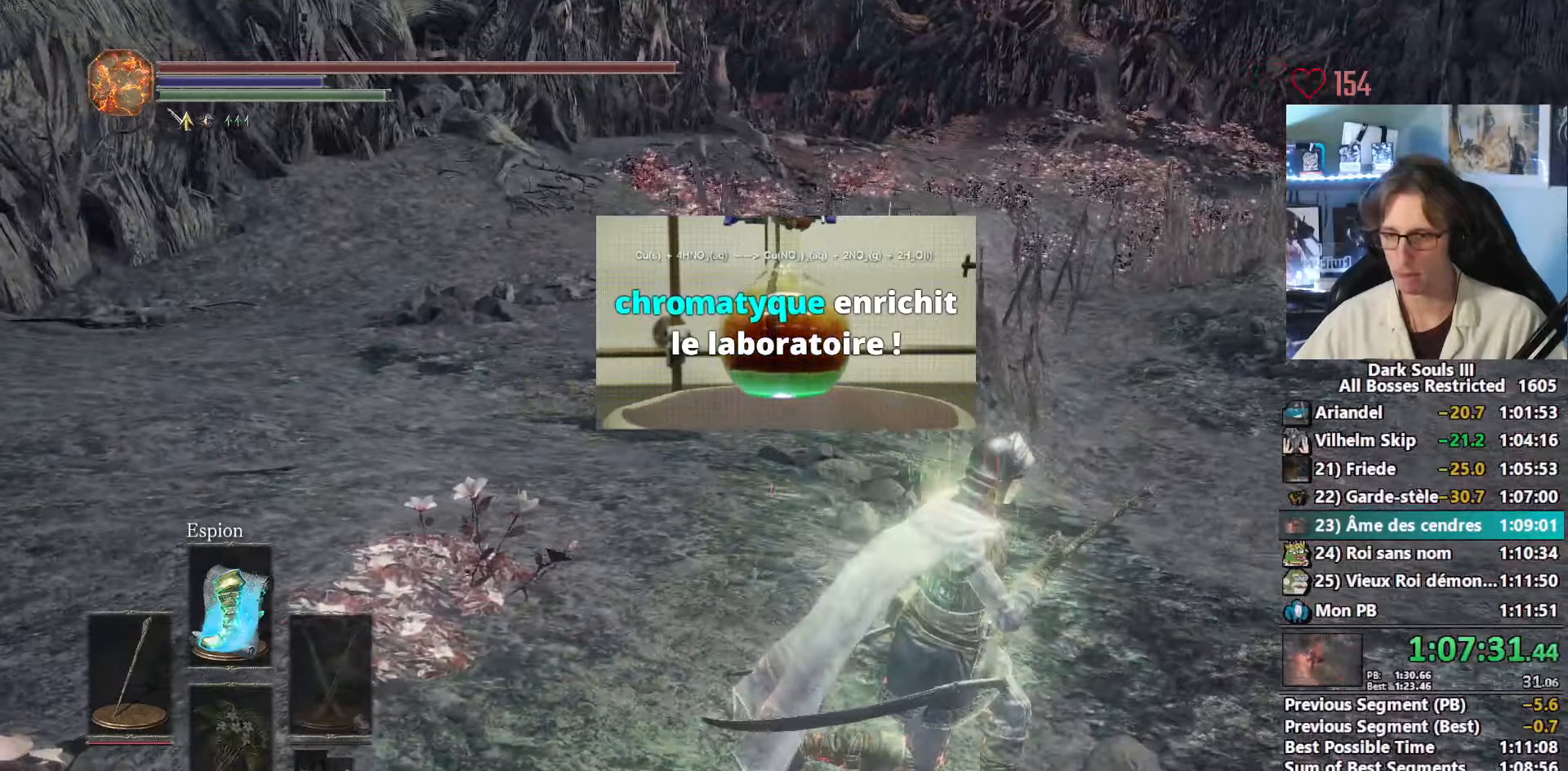
{"keys": [], "mouse": ["mb4"], "events": [[316, "d", "up"], [316, "q", "down"], [400, "space", "up"], [500, "mouse_mb4", "down"], [500, "q", "up"]]}
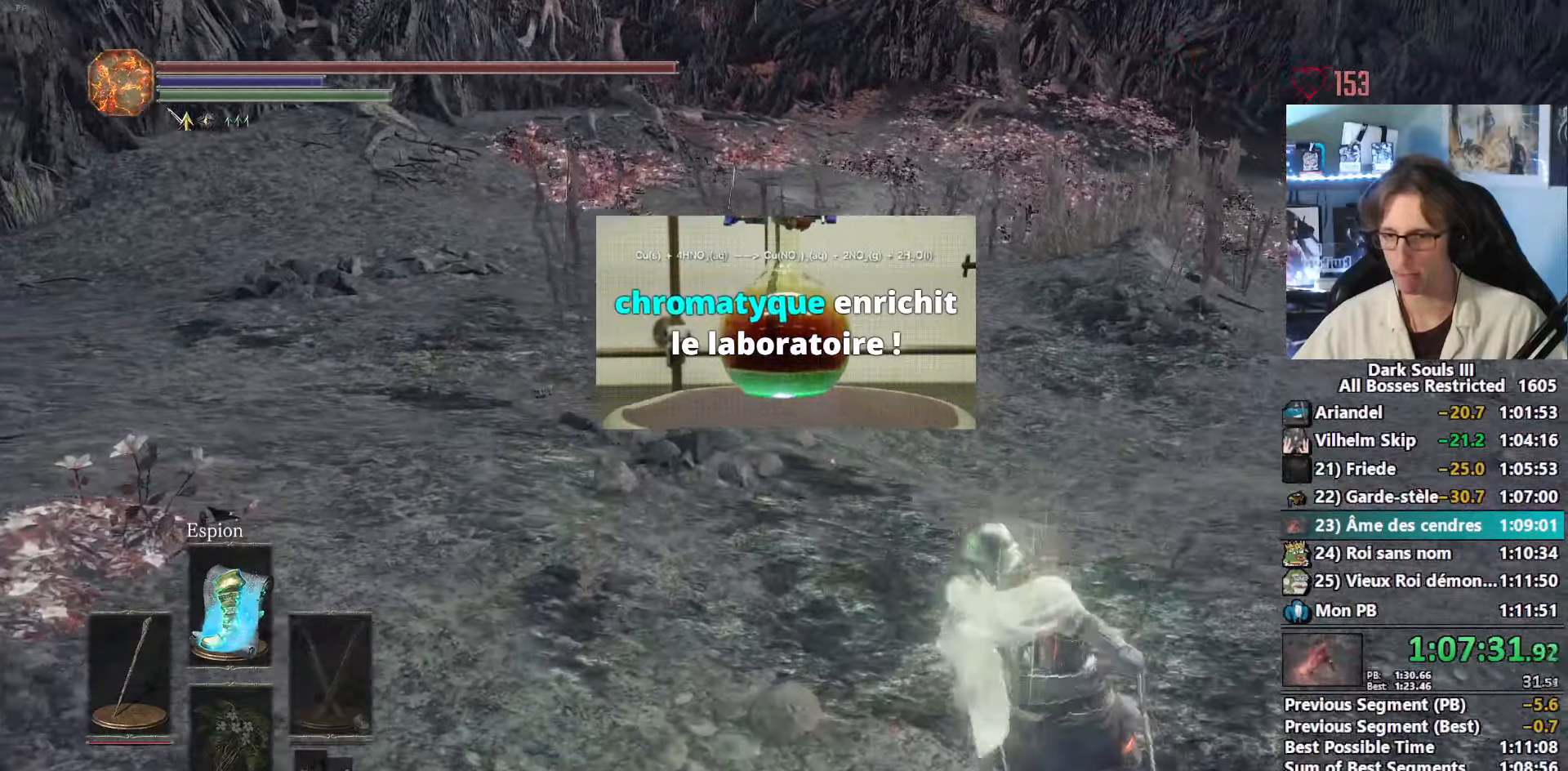
{"keys": ["e"], "mouse": [], "events": [[83, "mouse_mb4", "up"], [150, "mouse_mb4", "down"], [283, "mouse_mb4", "up"], [283, "tab", "down"], [383, "tab", "up"], [416, "e", "down"]]}
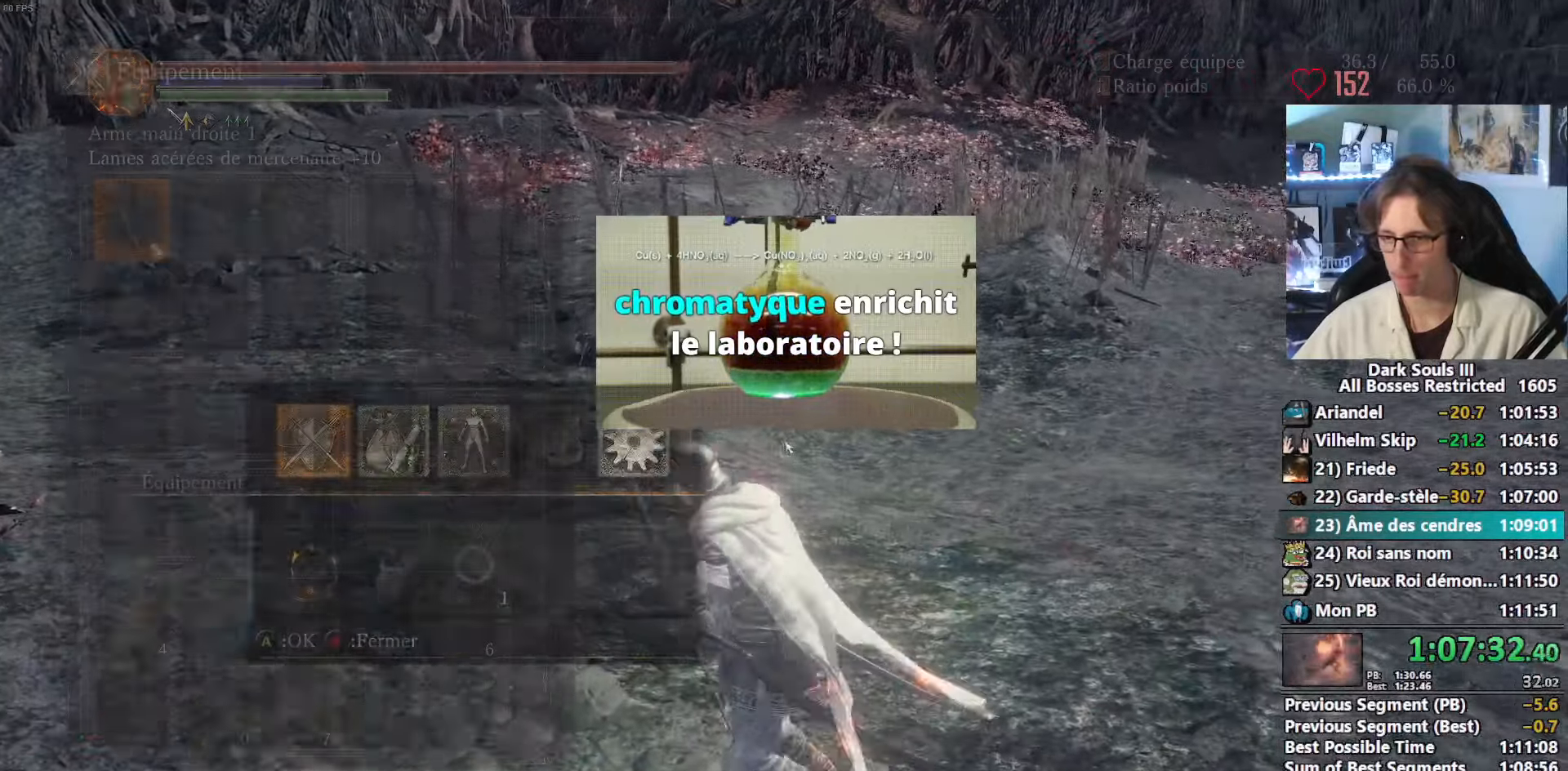
{"keys": [], "mouse": [], "events": [[16, "e", "up"]]}
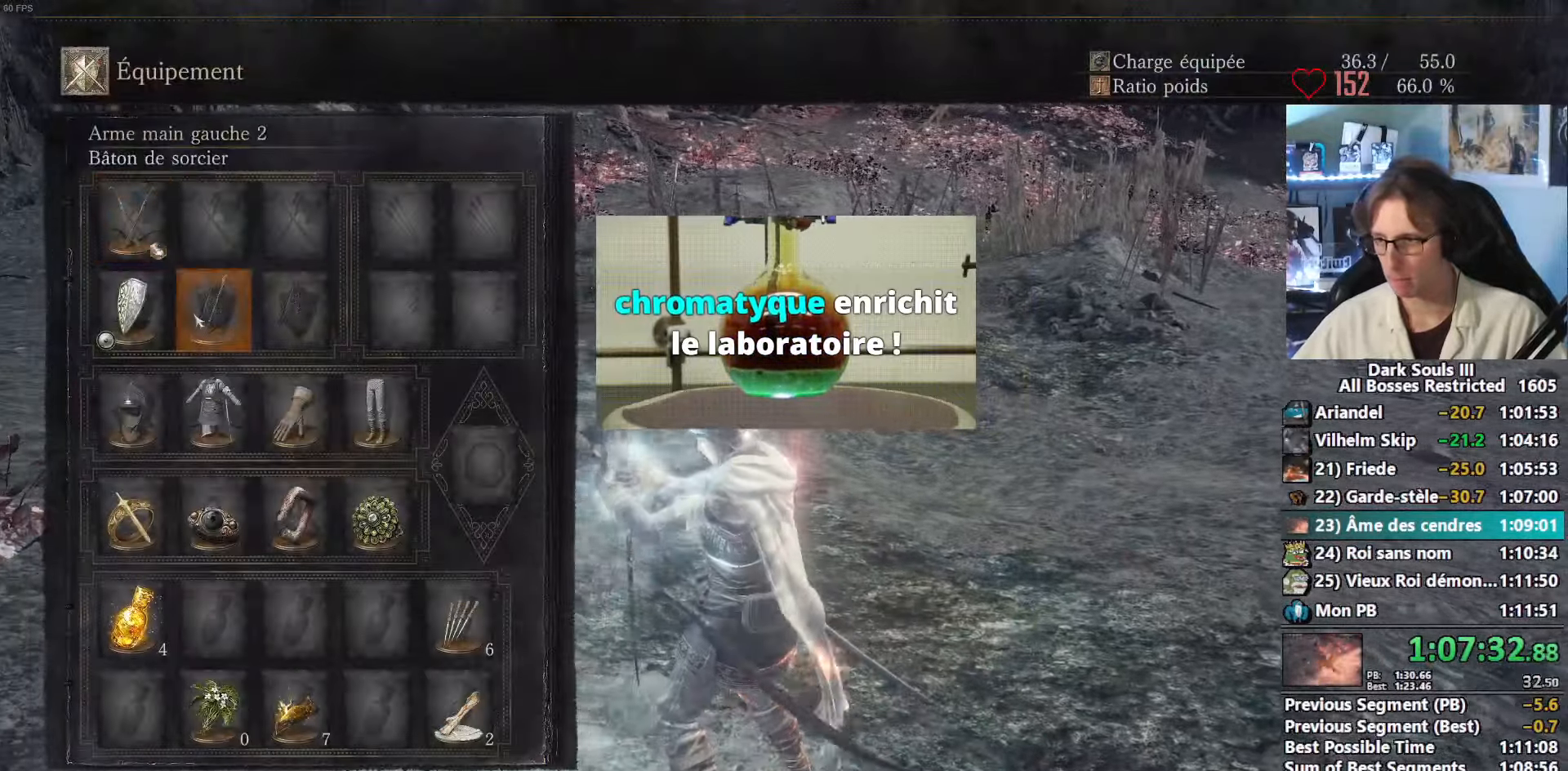
{"keys": [], "mouse": [], "events": [[33, "r", "down"], [133, "r", "up"], [216, "mouse_left", "down"], [316, "mouse_left", "up"]]}
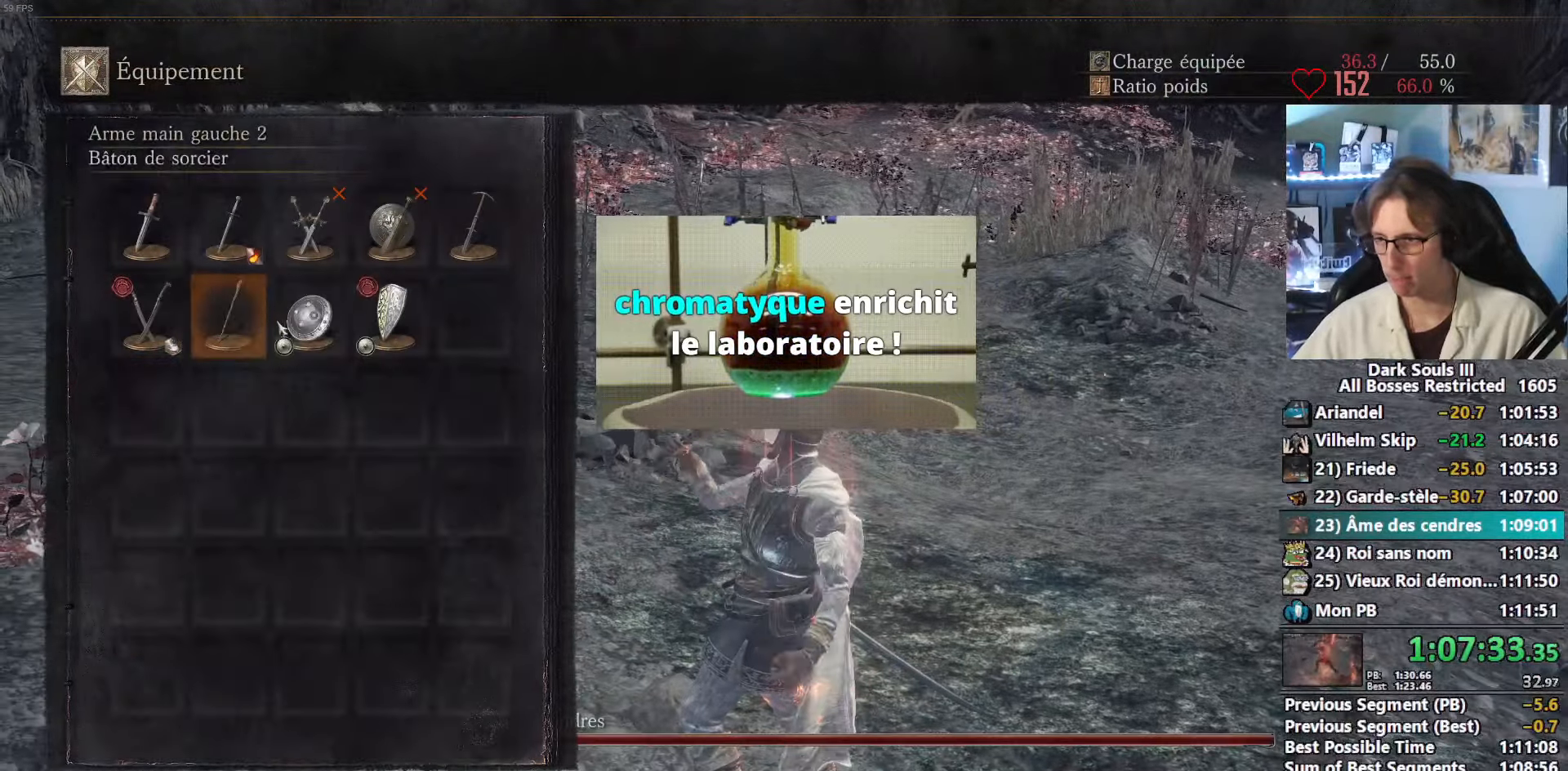
{"keys": ["tab"], "mouse": [], "events": [[183, "mouse_left", "down"], [283, "mouse_left", "up"], [466, "tab", "down"]]}
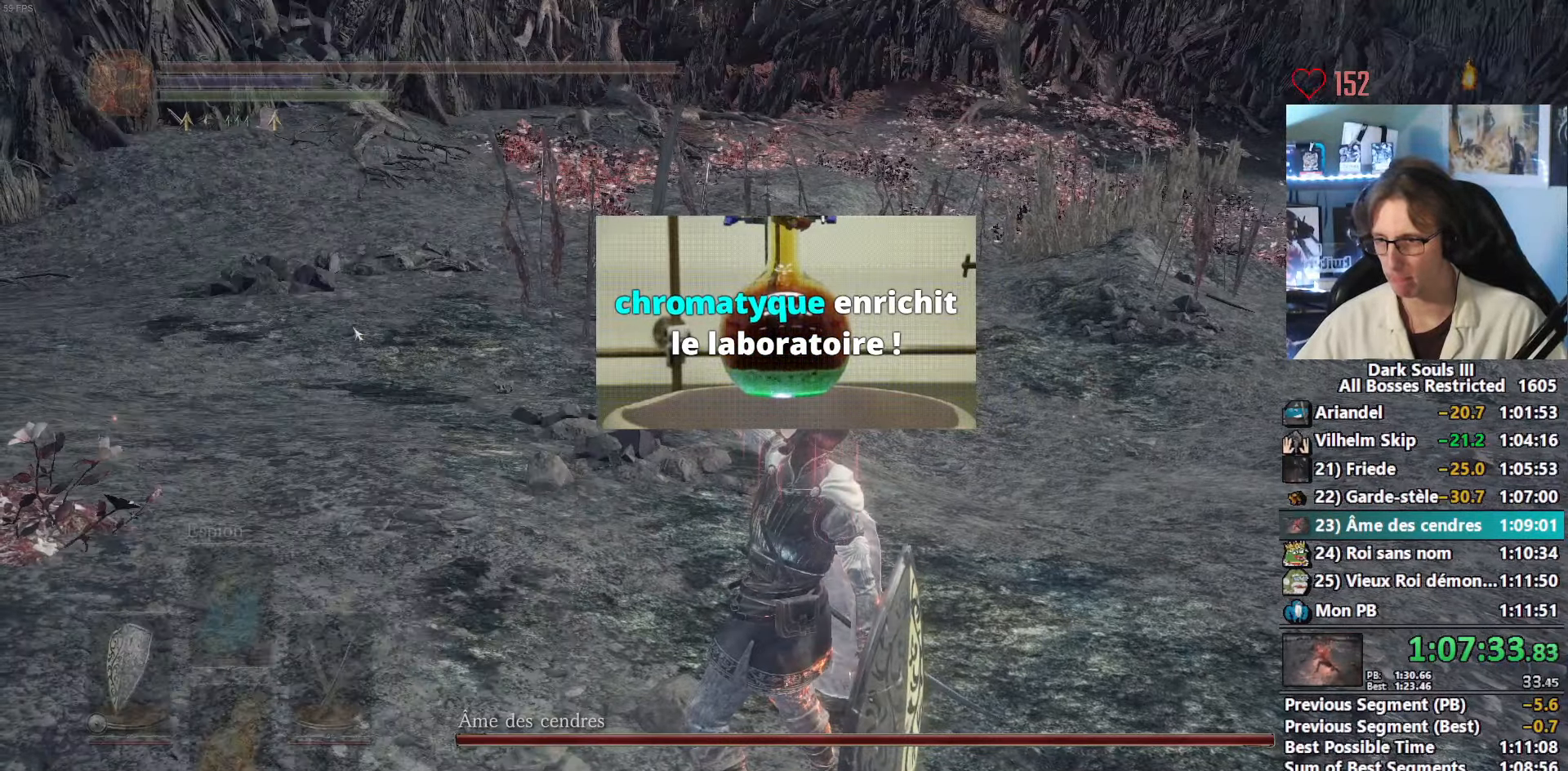
{"keys": ["tab", "z"], "mouse": [], "events": [[66, "tab", "up"], [150, "z", "down"], [433, "tab", "down"]]}